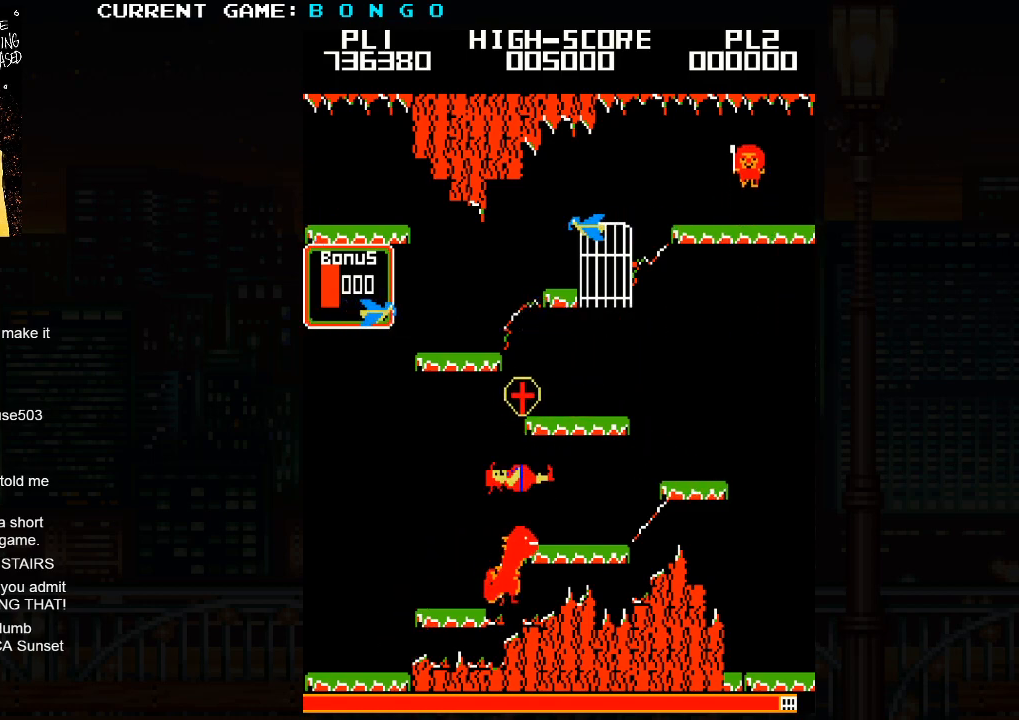
Gameplay with a controller (arcade stick); each line is a JSON object with the inputs held at the frame after it. "events" lists button and stick changes between this image and that frame as [ms after this image, input, new state], when the widget could be followed in between. Not read: L3 R3 left_stick.
{"buttons": [], "events": []}
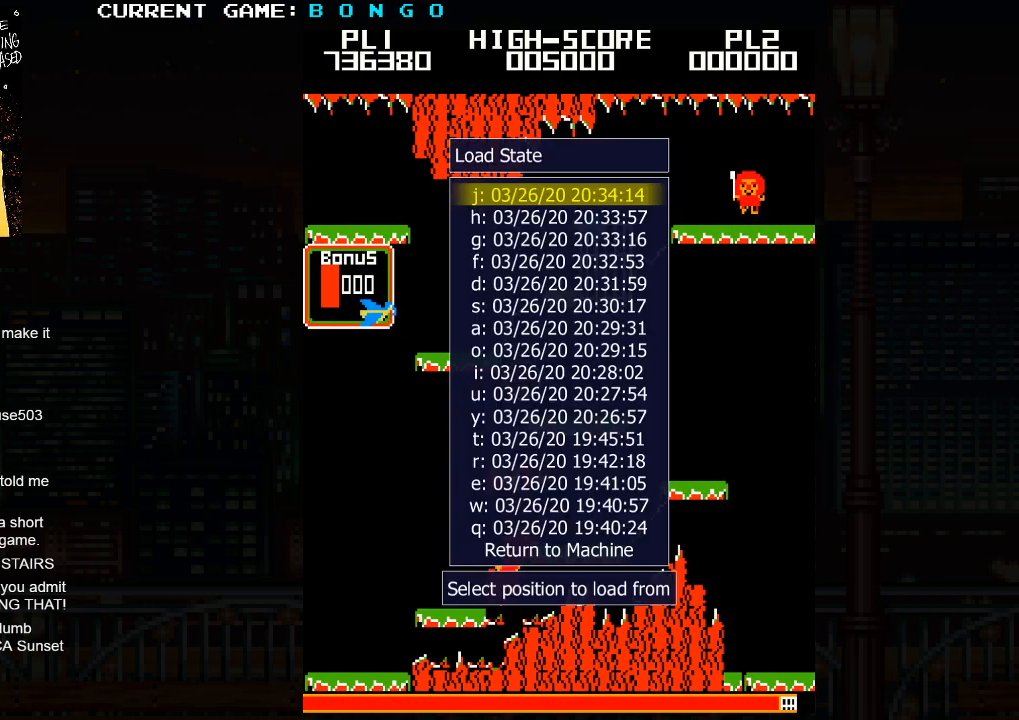
{"buttons": [], "events": []}
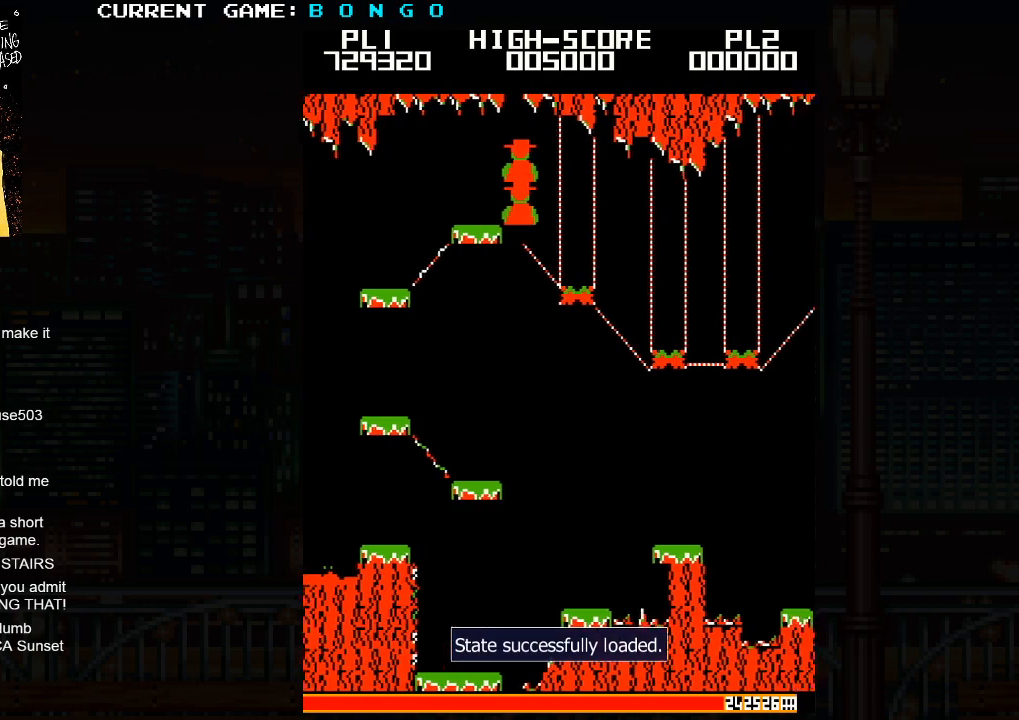
{"buttons": [], "events": []}
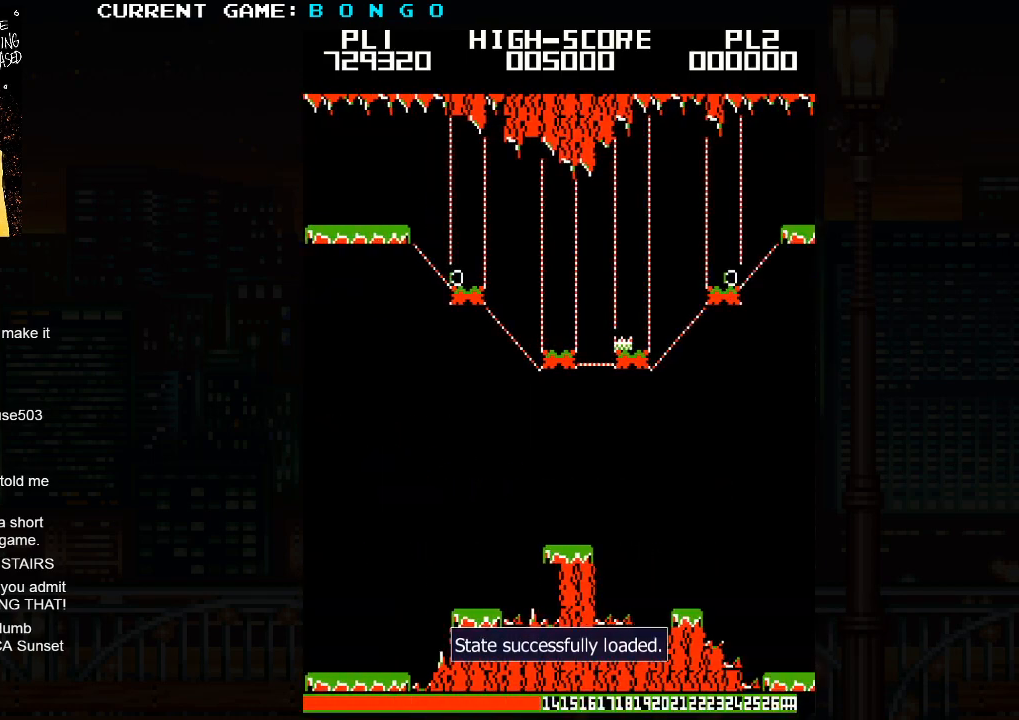
{"buttons": [], "events": []}
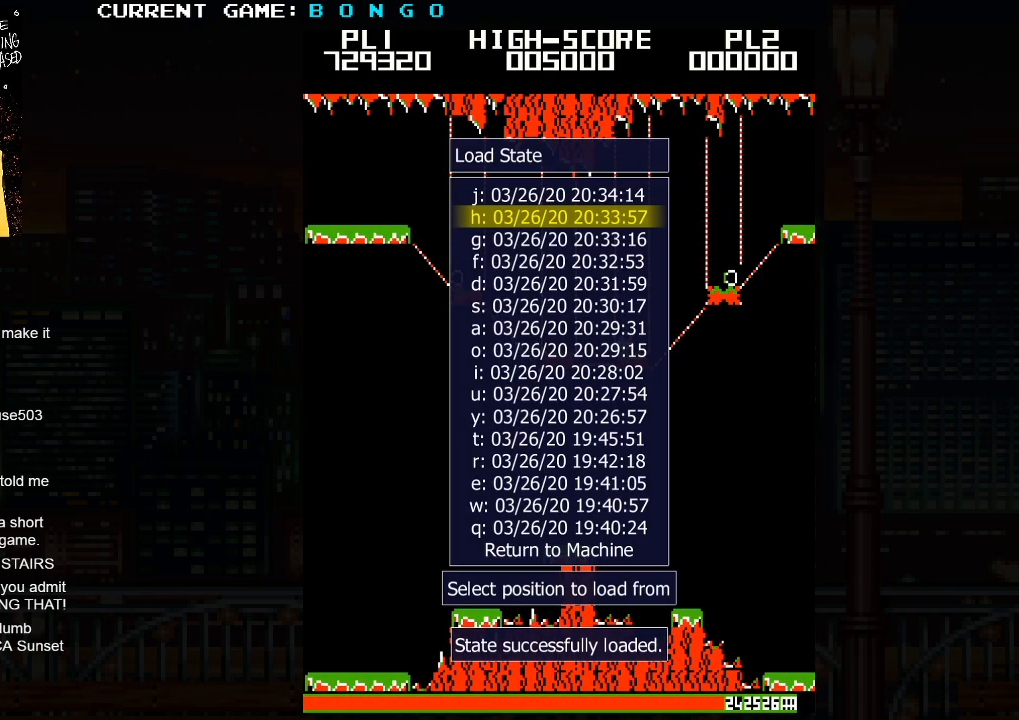
{"buttons": [], "events": []}
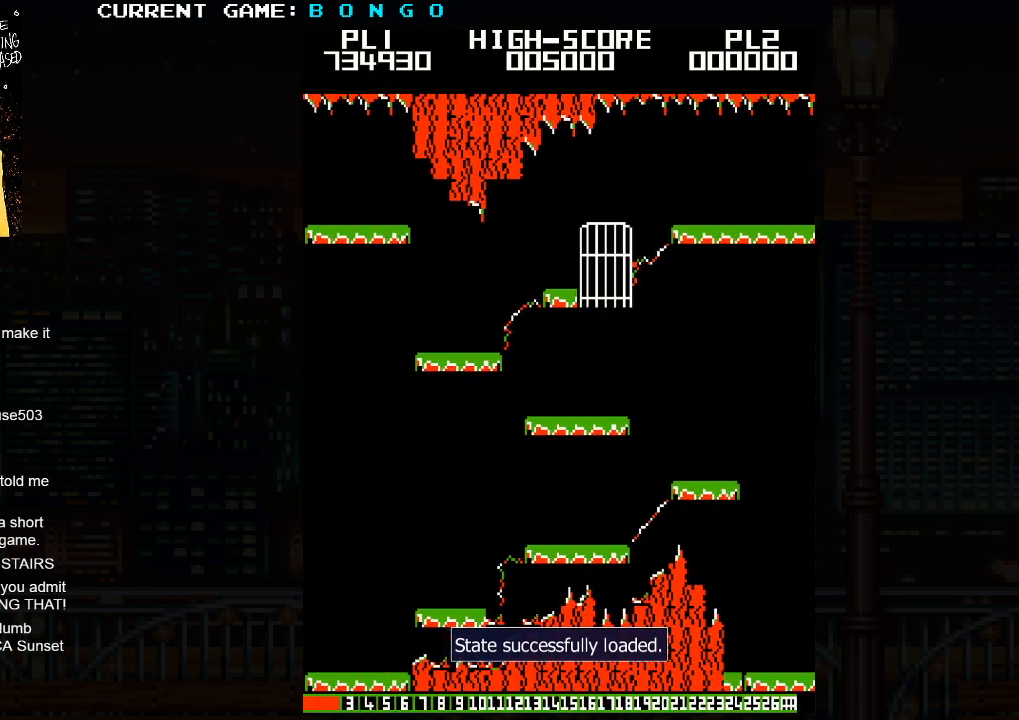
{"buttons": [], "events": []}
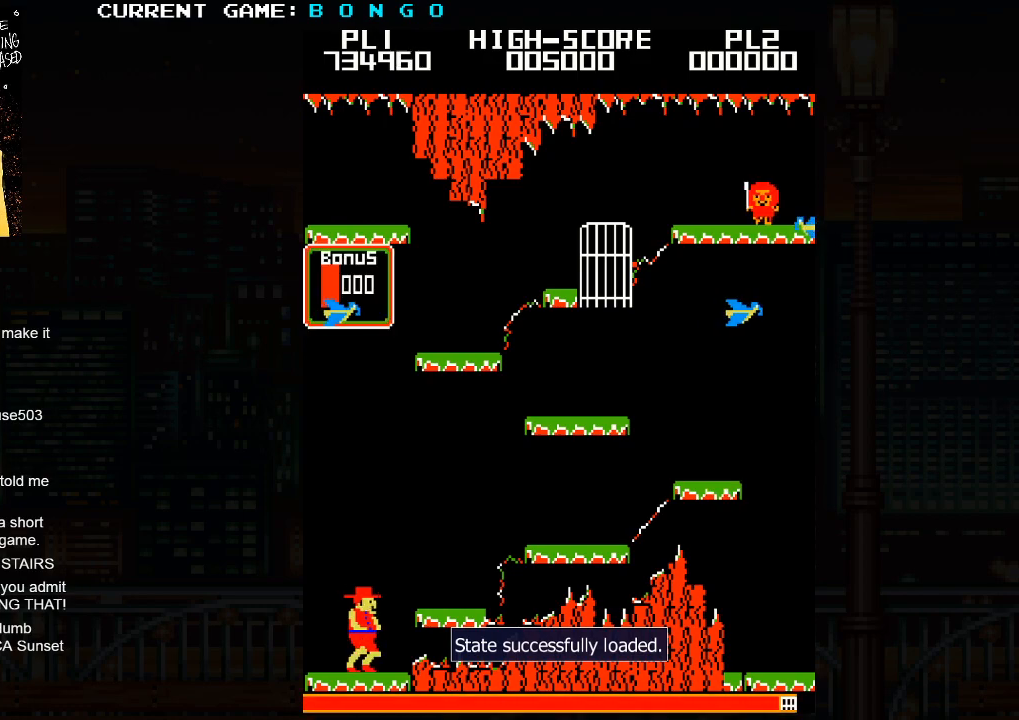
{"buttons": [], "events": [[100, "SQUARE", "down"], [200, "SQUARE", "up"]]}
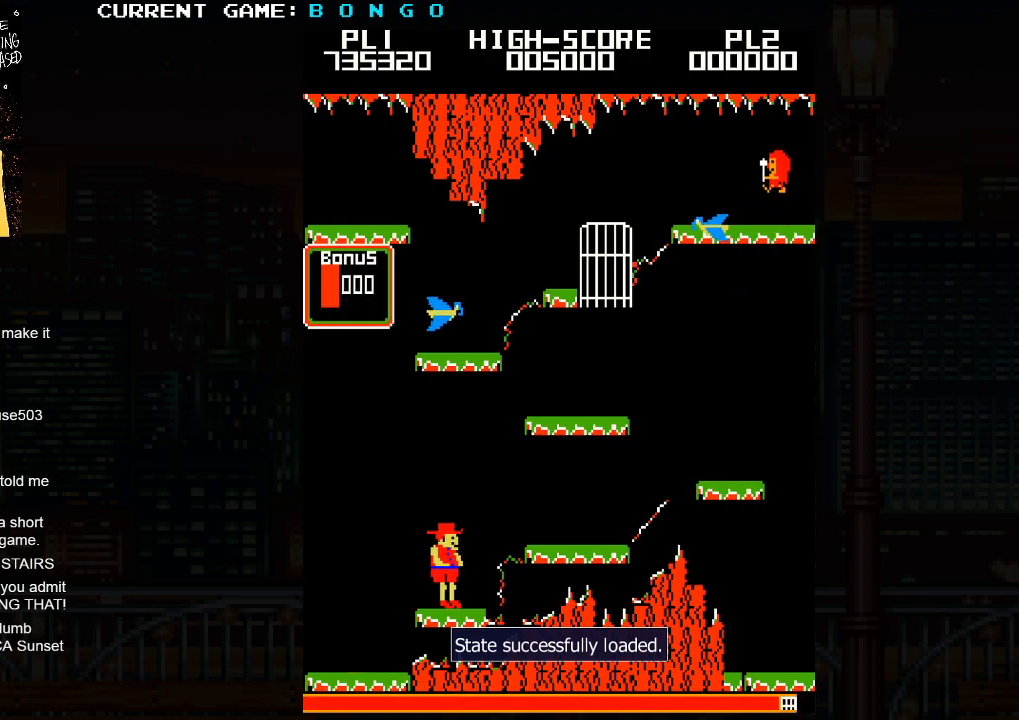
{"buttons": [], "events": [[217, "SQUARE", "down"], [333, "SQUARE", "up"]]}
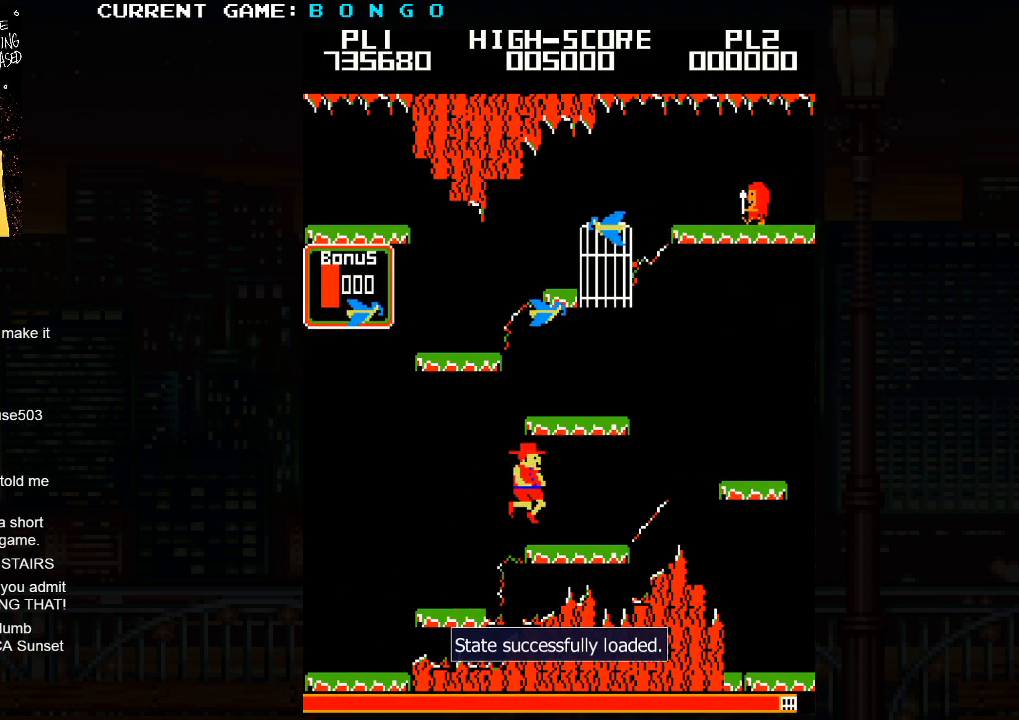
{"buttons": [], "events": []}
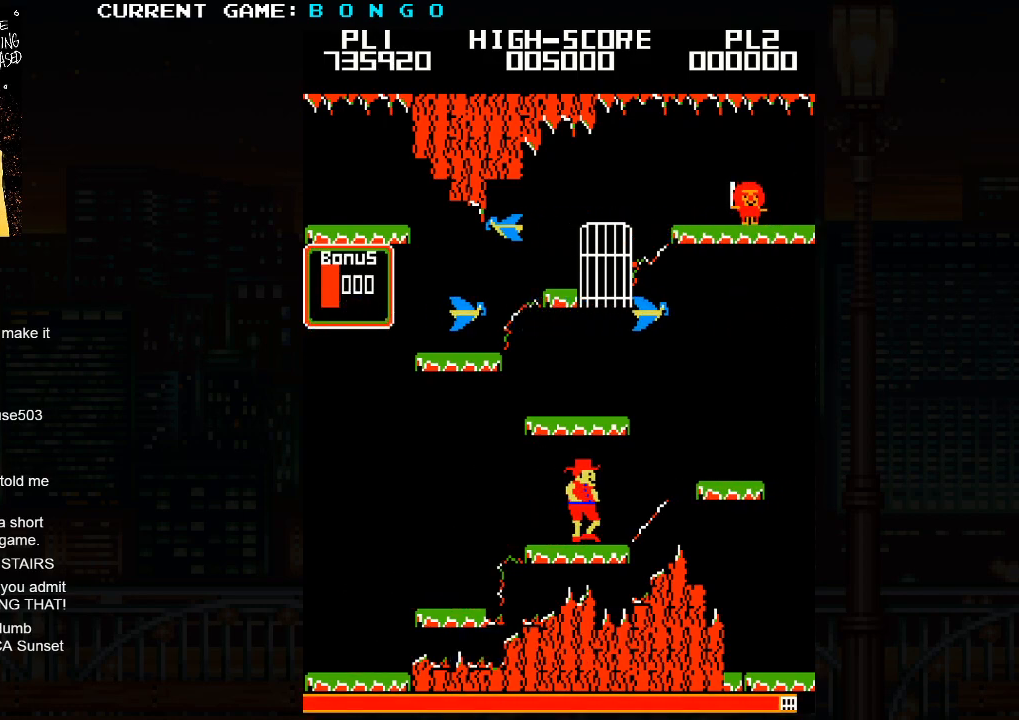
{"buttons": [], "events": [[350, "SQUARE", "down"], [483, "SQUARE", "up"]]}
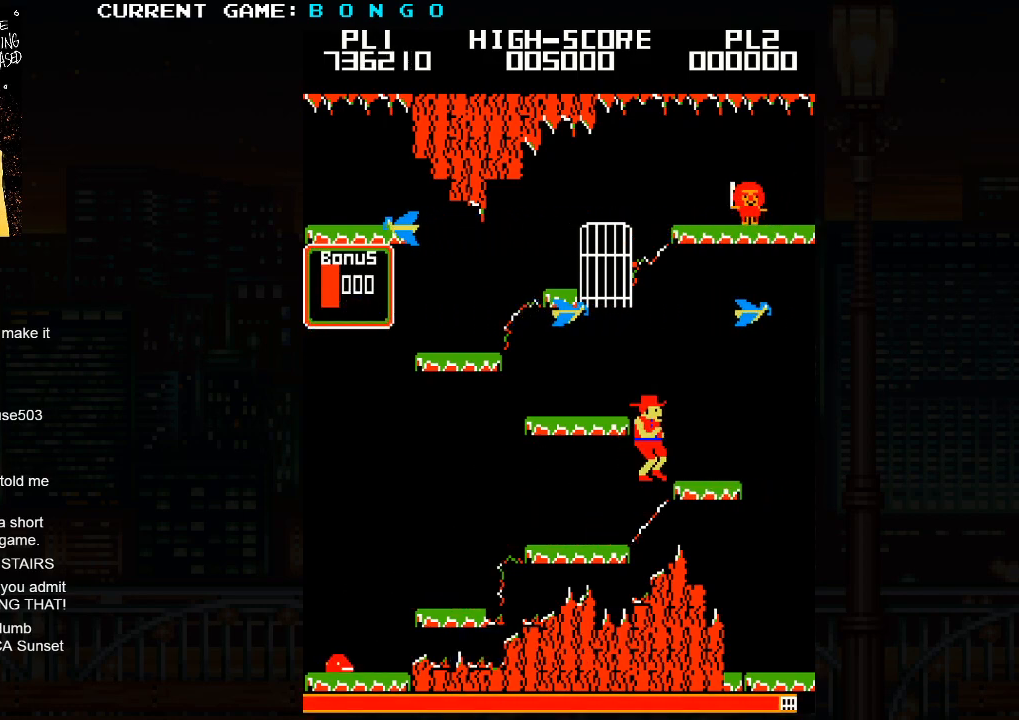
{"buttons": ["SQUARE"], "events": [[417, "SQUARE", "down"]]}
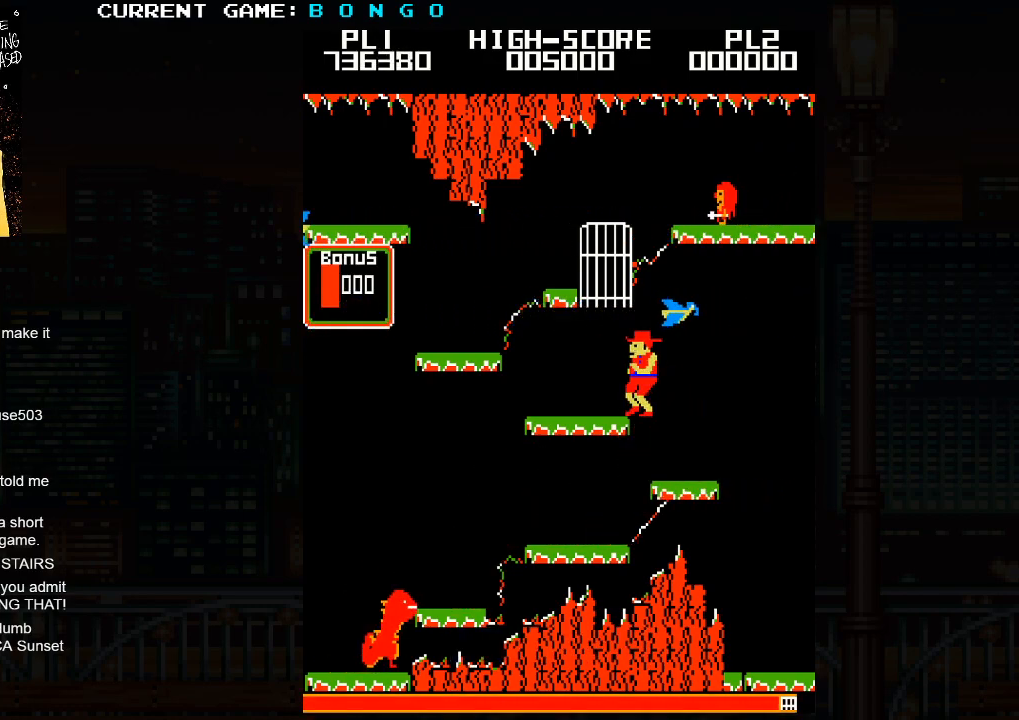
{"buttons": [], "events": [[33, "SQUARE", "up"]]}
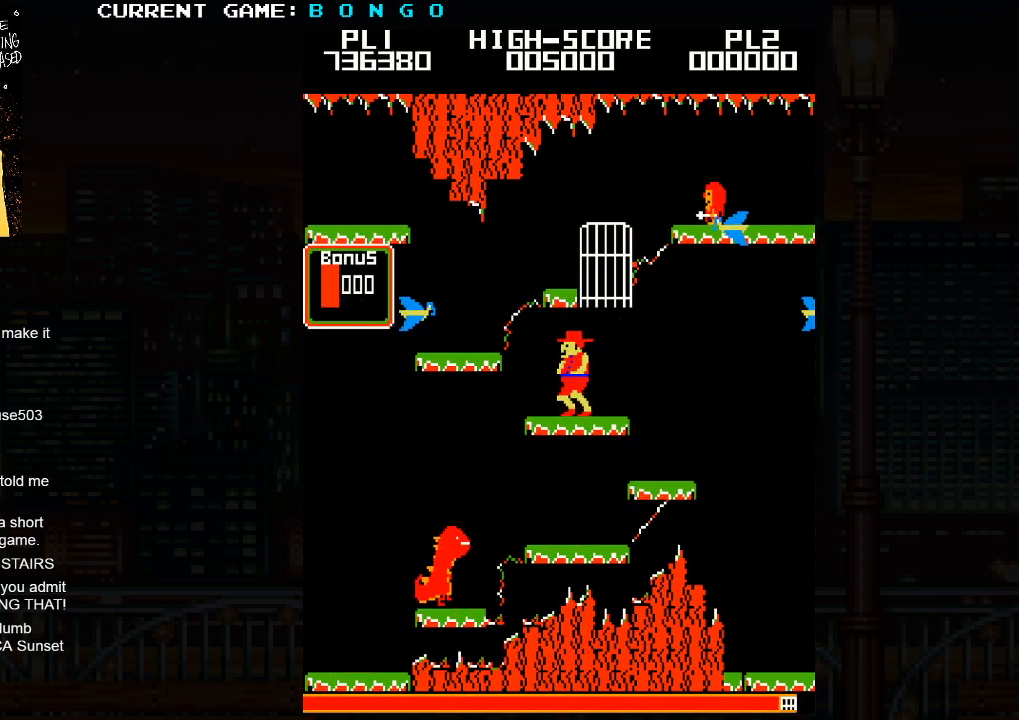
{"buttons": [], "events": []}
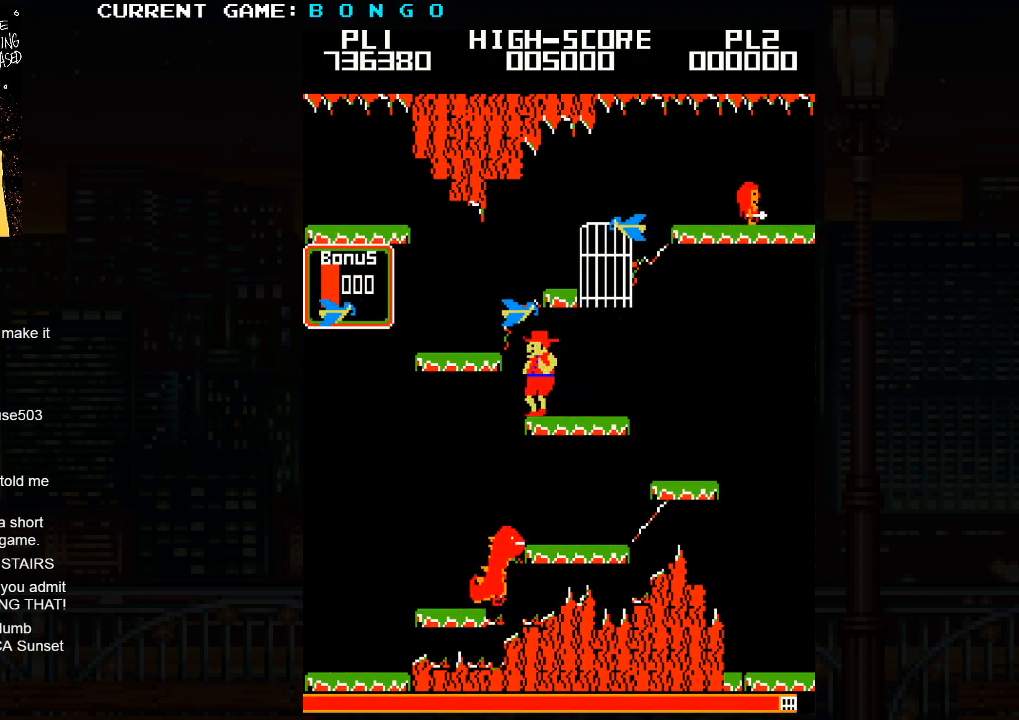
{"buttons": [], "events": []}
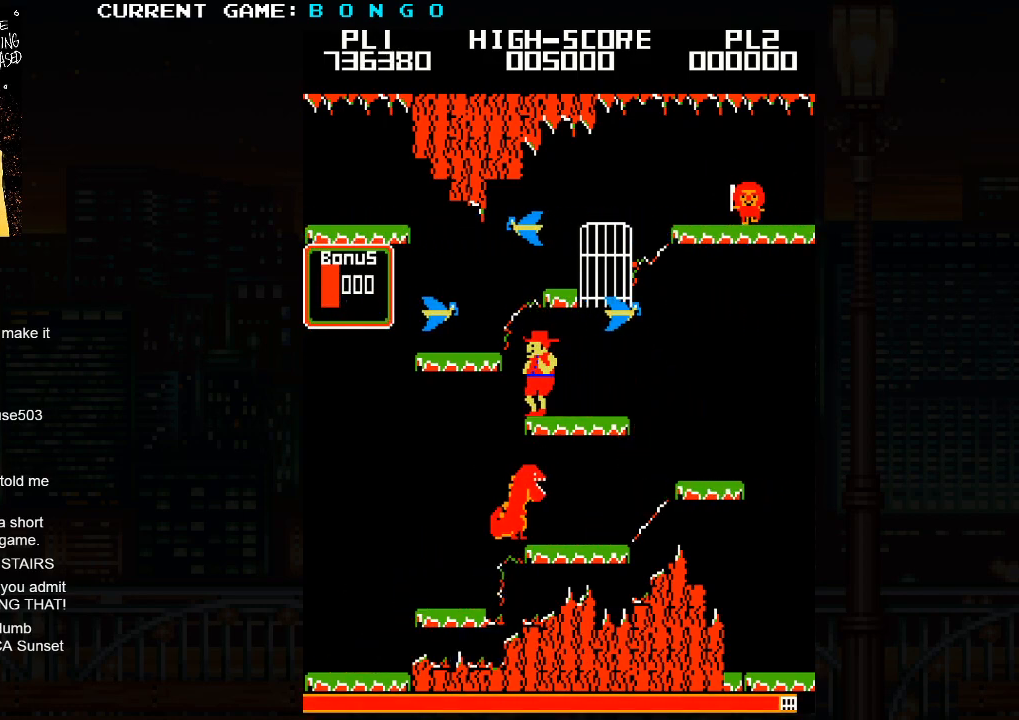
{"buttons": [], "events": []}
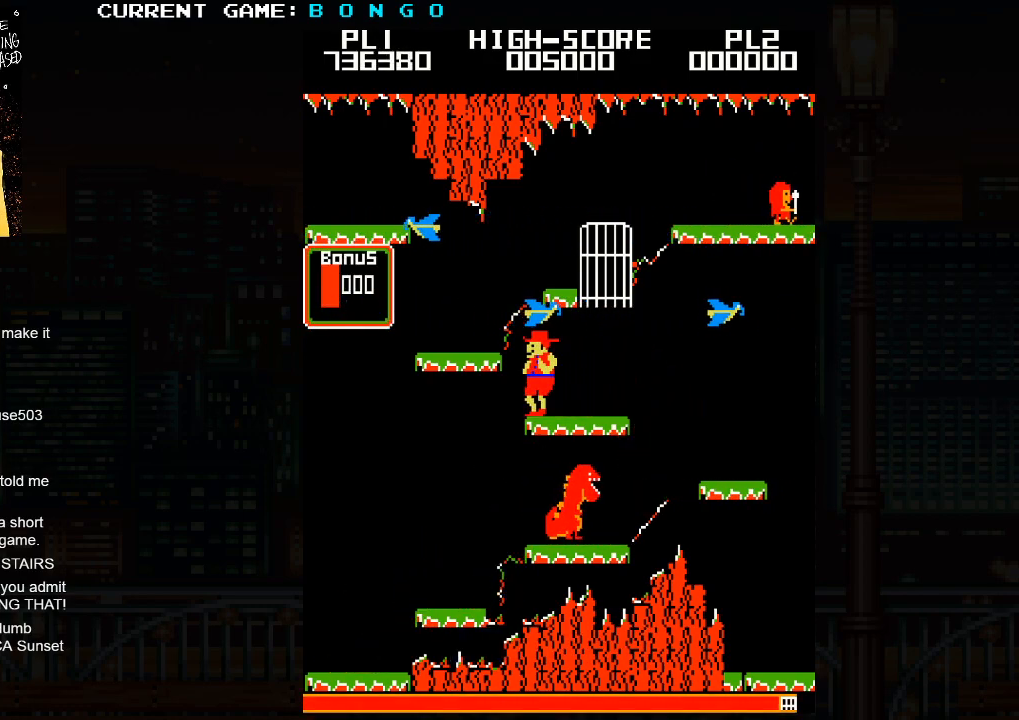
{"buttons": [], "events": [[200, "SQUARE", "down"], [333, "SQUARE", "up"]]}
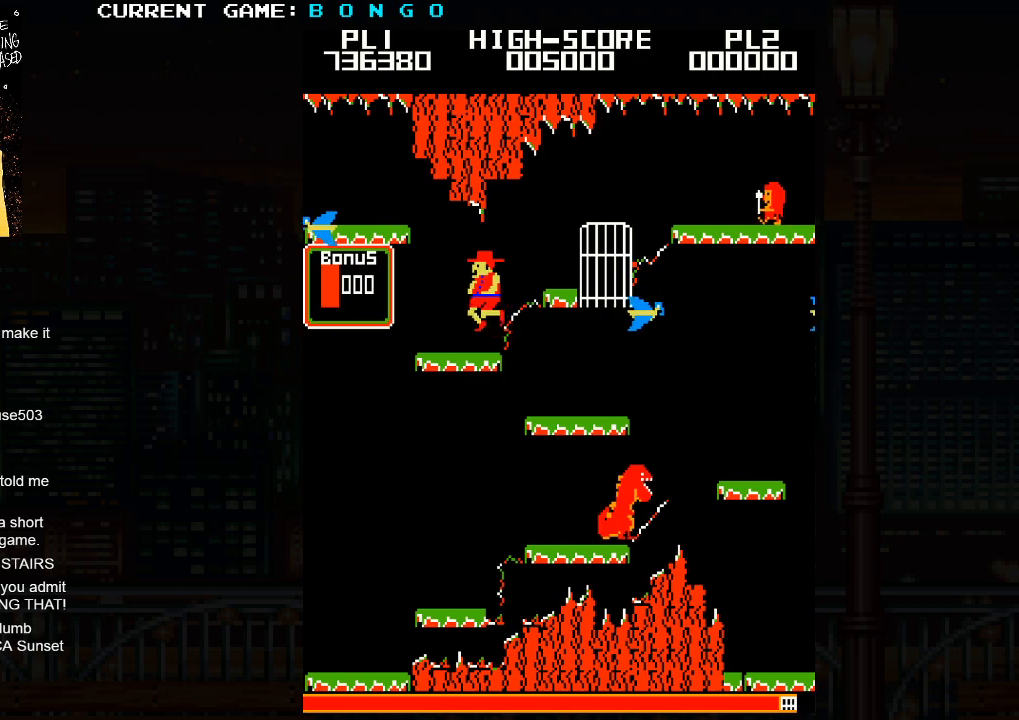
{"buttons": [], "events": []}
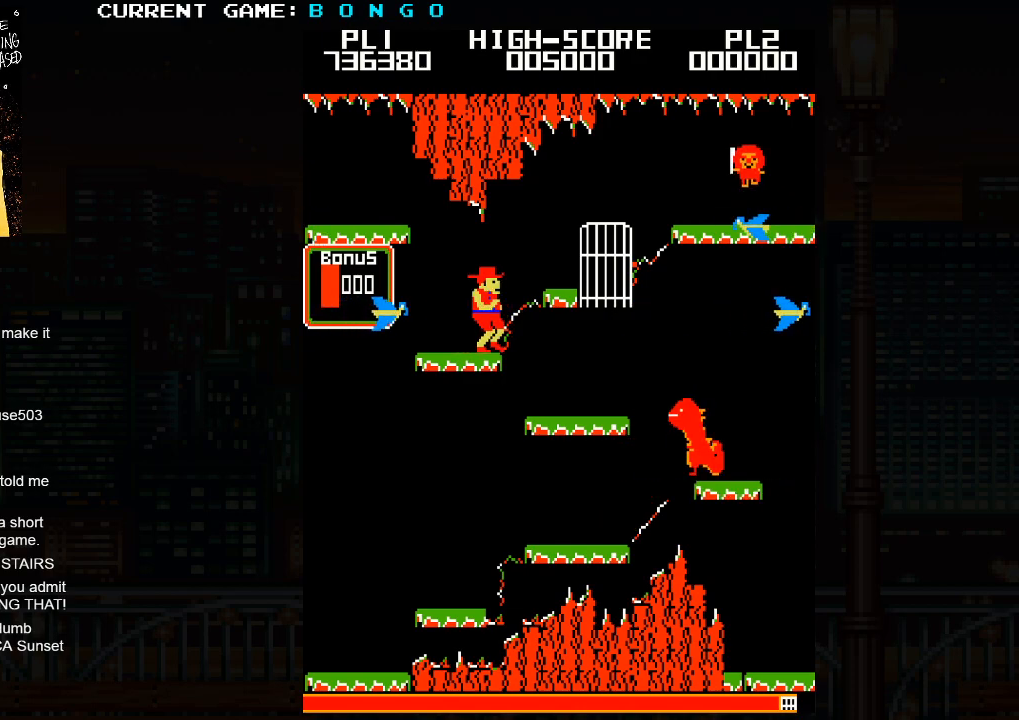
{"buttons": [], "events": [[200, "SQUARE", "down"], [417, "SQUARE", "up"]]}
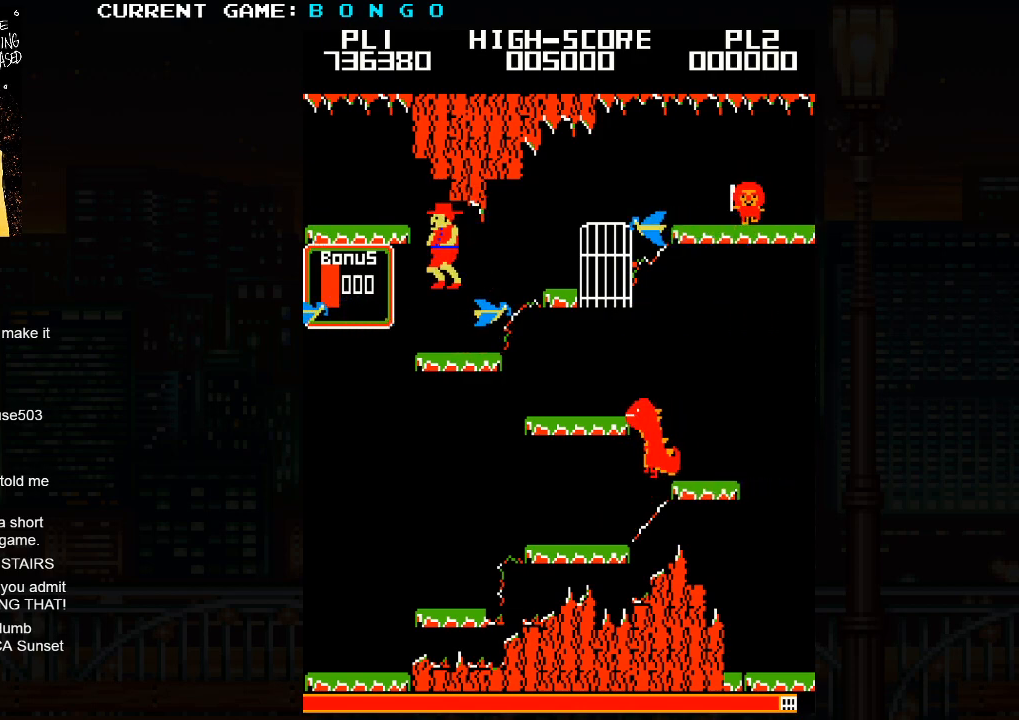
{"buttons": [], "events": []}
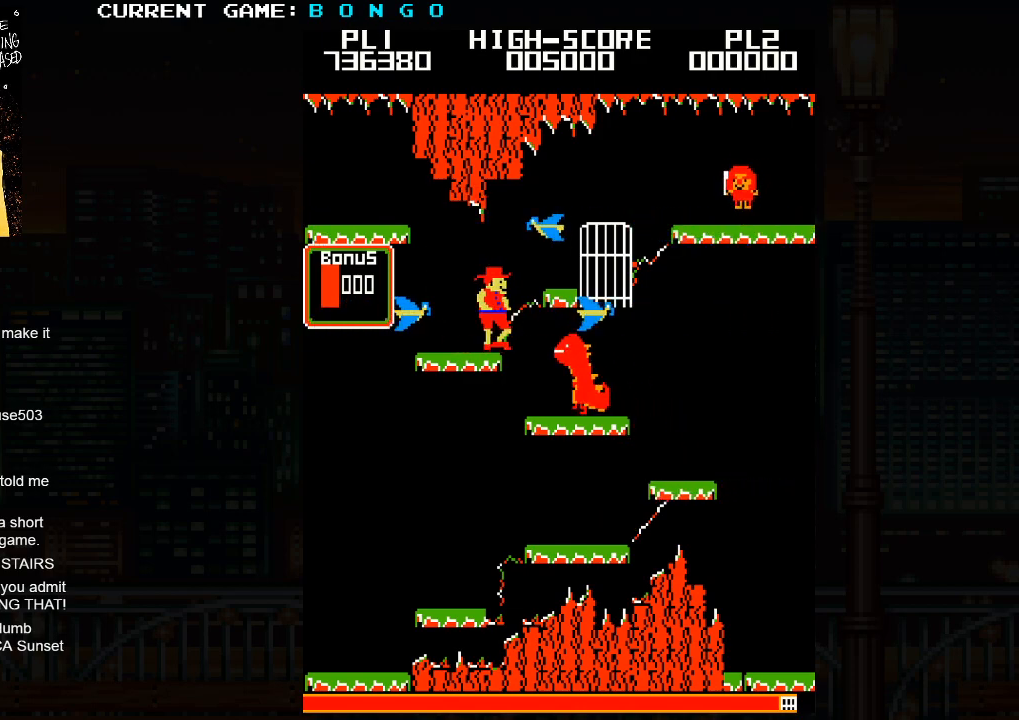
{"buttons": [], "events": [[50, "SQUARE", "down"], [200, "SQUARE", "up"]]}
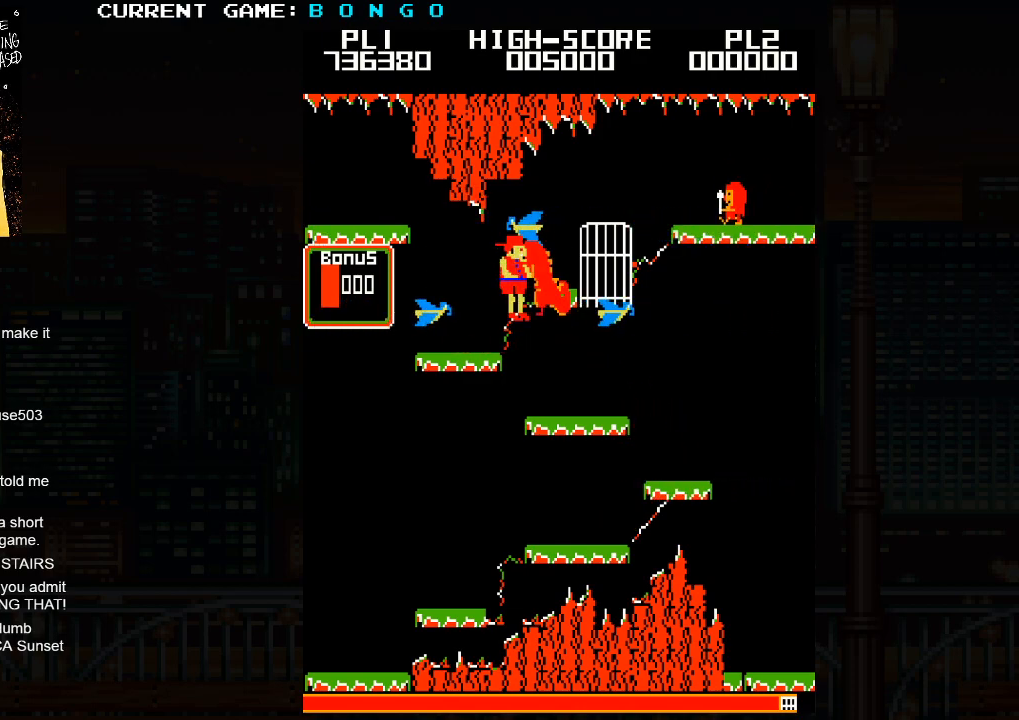
{"buttons": [], "events": []}
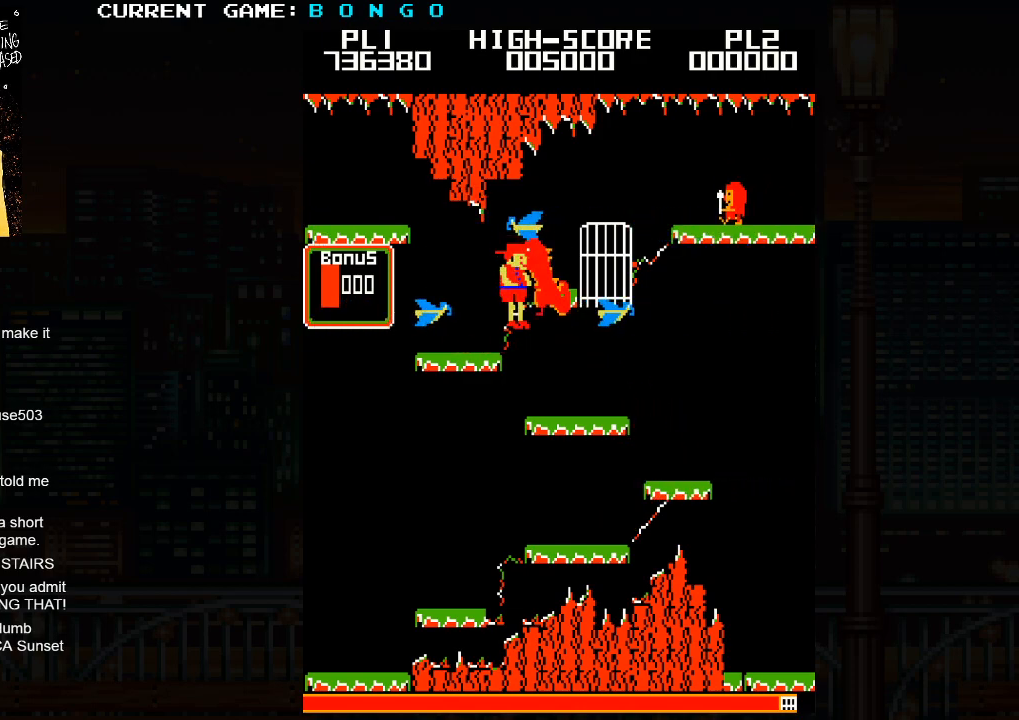
{"buttons": [], "events": []}
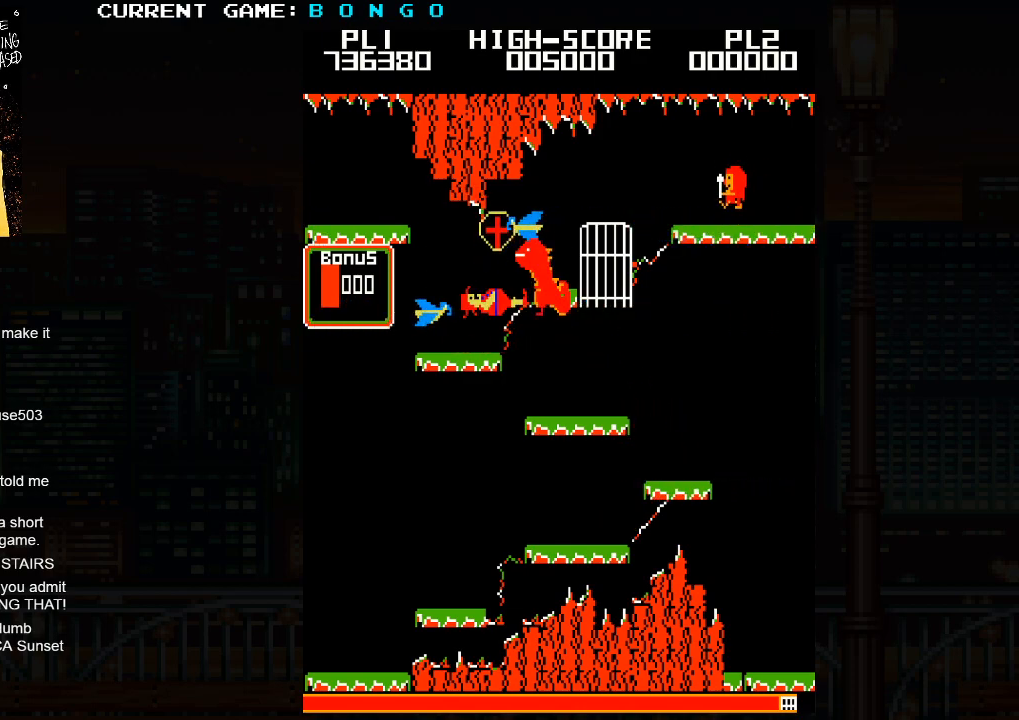
{"buttons": [], "events": []}
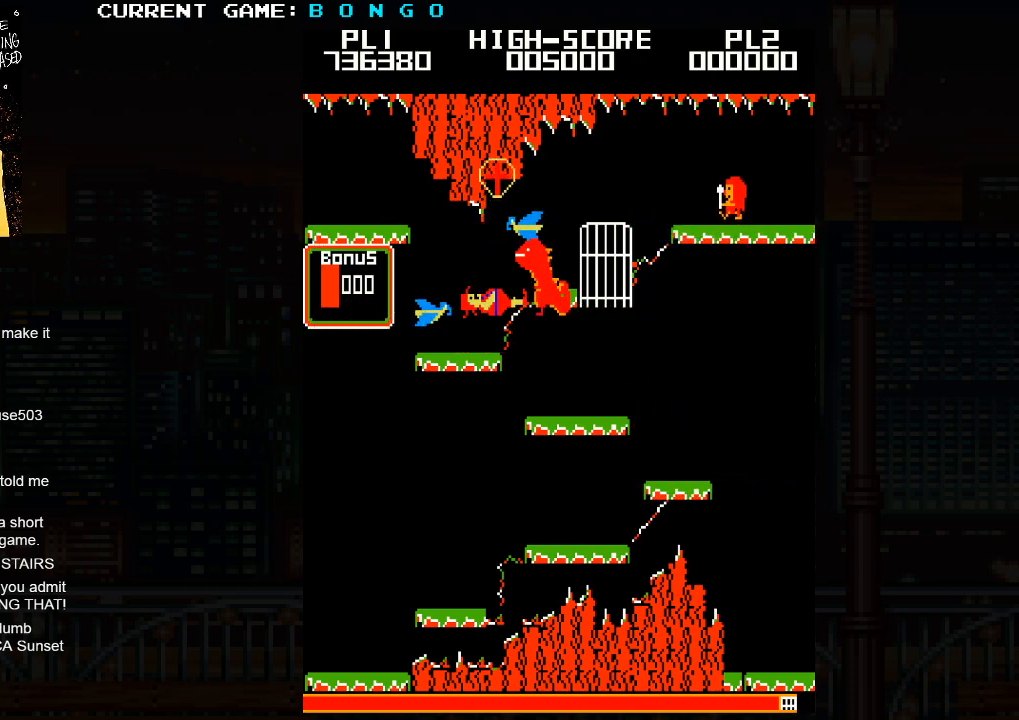
{"buttons": [], "events": []}
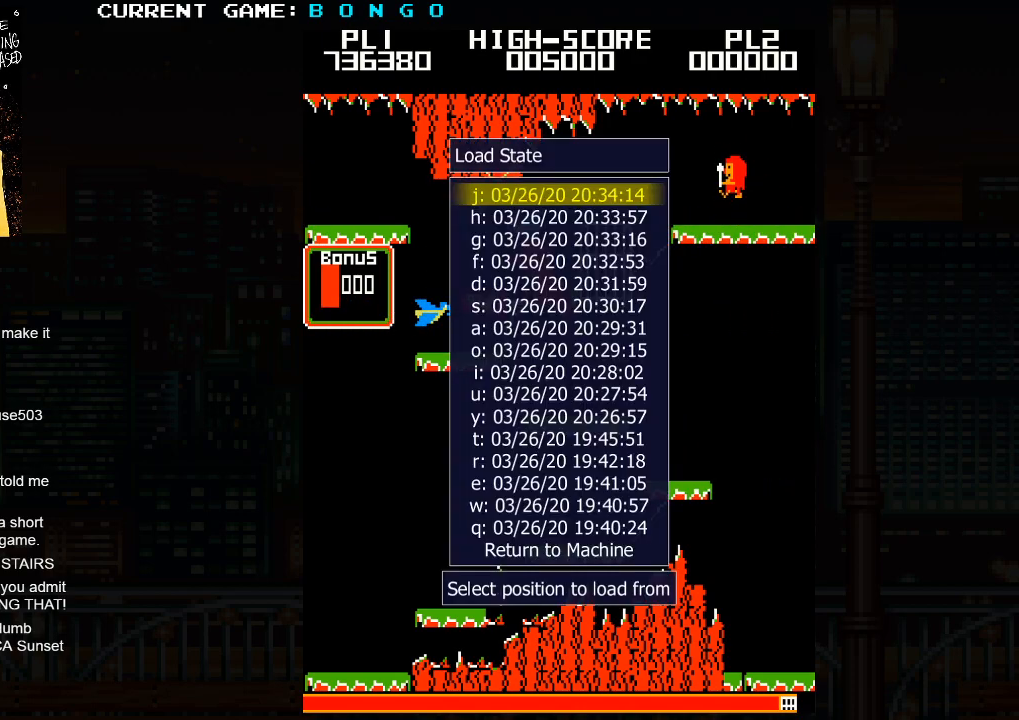
{"buttons": [], "events": []}